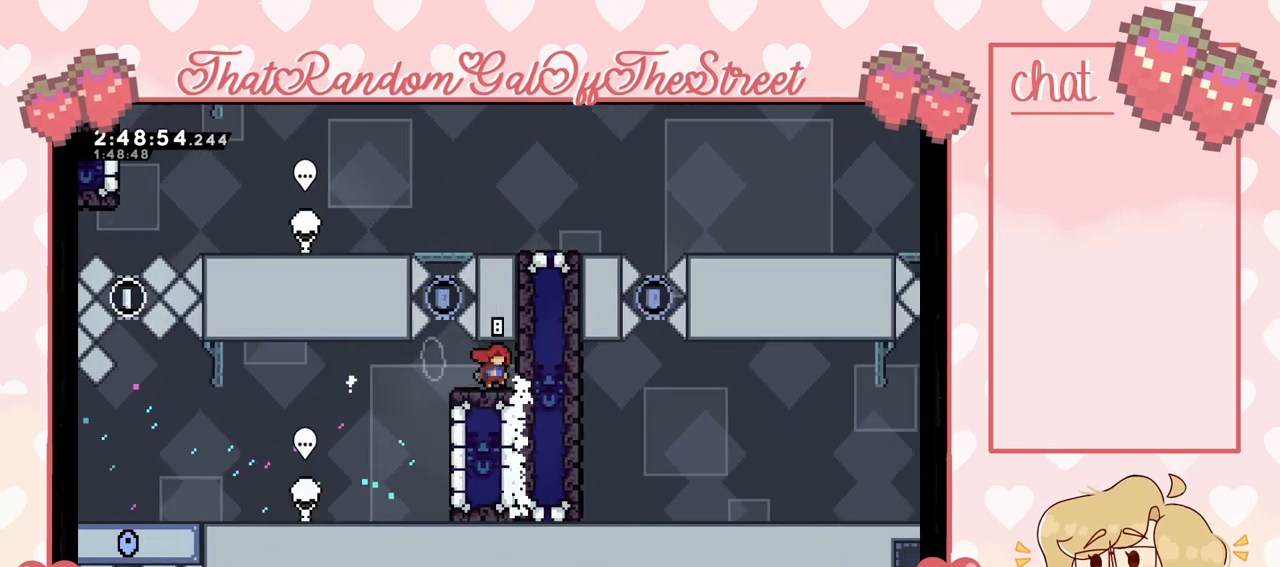
Gameplay with a controller (Xbox layout); each line is a JSON object with the inputs held at the frame after it. "events" lists button and stick changes between this image and that frame as [ms after this image, input, new state], when the widget could be followed in between.
{"buttons": [], "left_stick": "right", "right_stick": "center", "events": [[500, "left_stick", "right"]]}
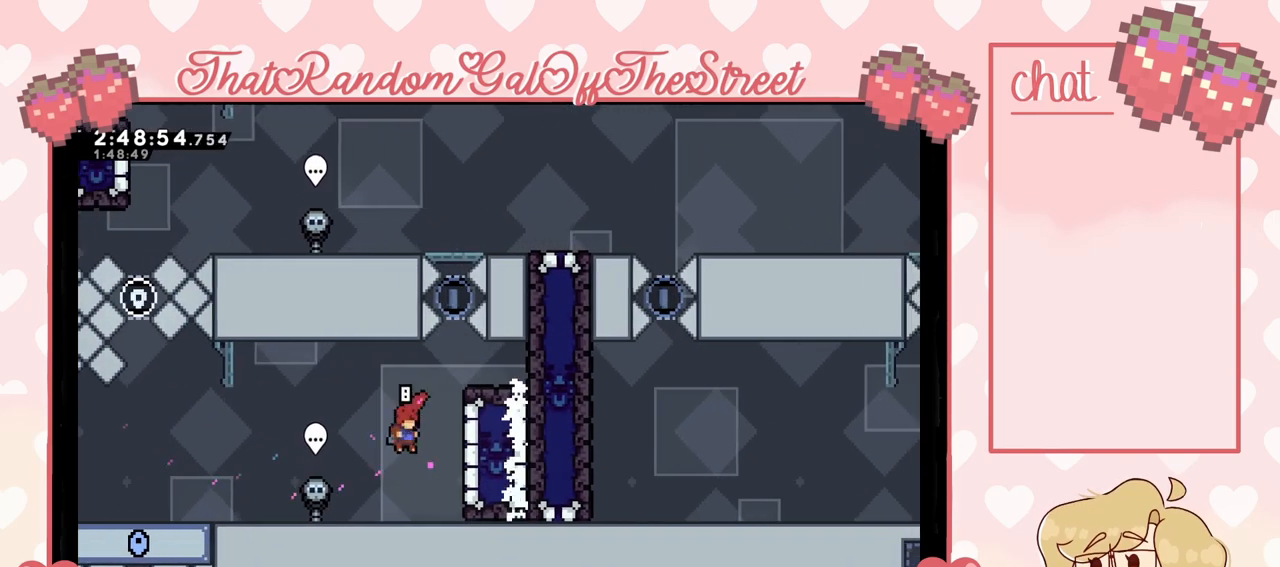
{"buttons": ["A", "L2"], "left_stick": "up-right", "right_stick": "center", "events": [[233, "A", "down"], [400, "left_stick", "up-right"], [467, "L2", "down"]]}
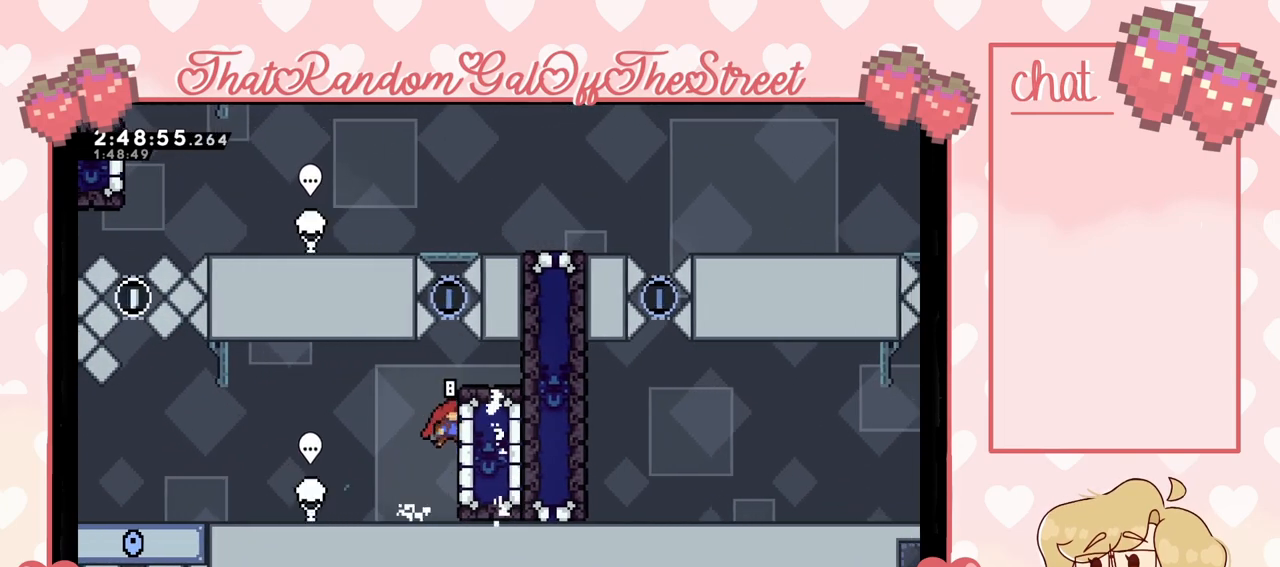
{"buttons": ["L2"], "left_stick": "center", "right_stick": "center", "events": [[33, "A", "up"], [67, "left_stick", "center"]]}
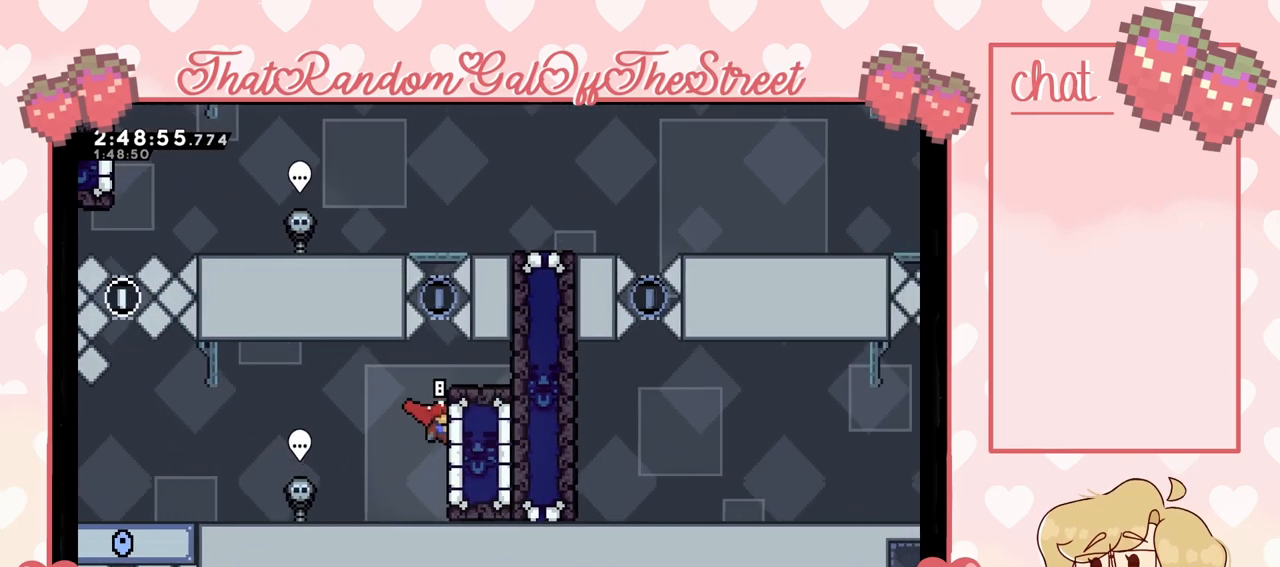
{"buttons": ["L2"], "left_stick": "up", "right_stick": "center", "events": [[333, "left_stick", "up"]]}
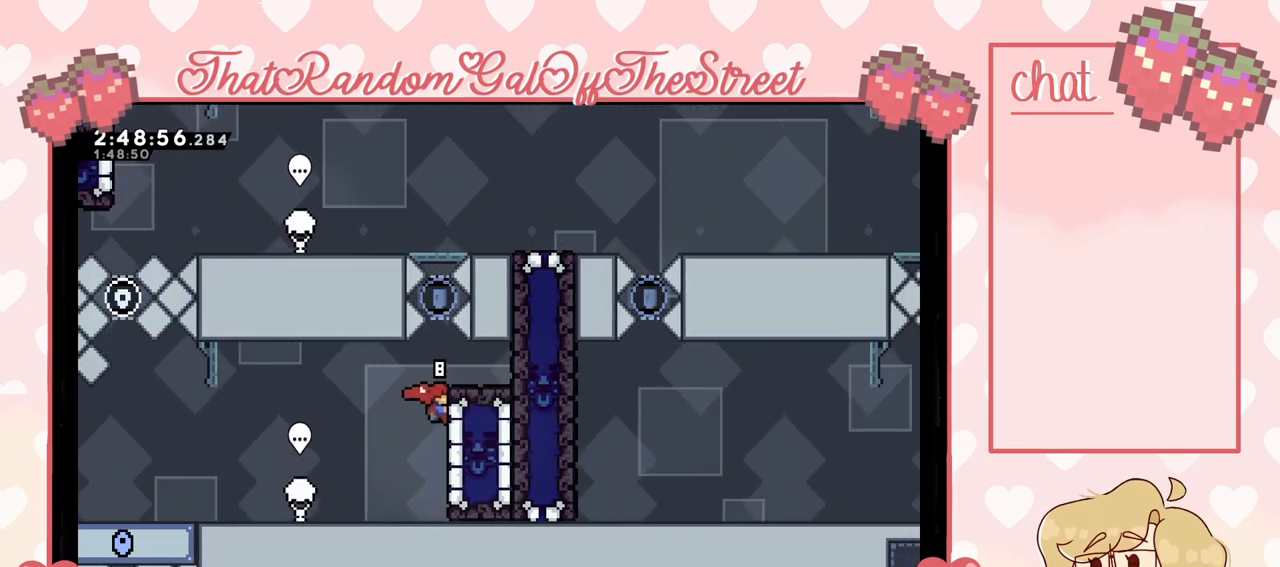
{"buttons": ["X"], "left_stick": "up", "right_stick": "center", "events": [[200, "X", "down"], [300, "L2", "up"]]}
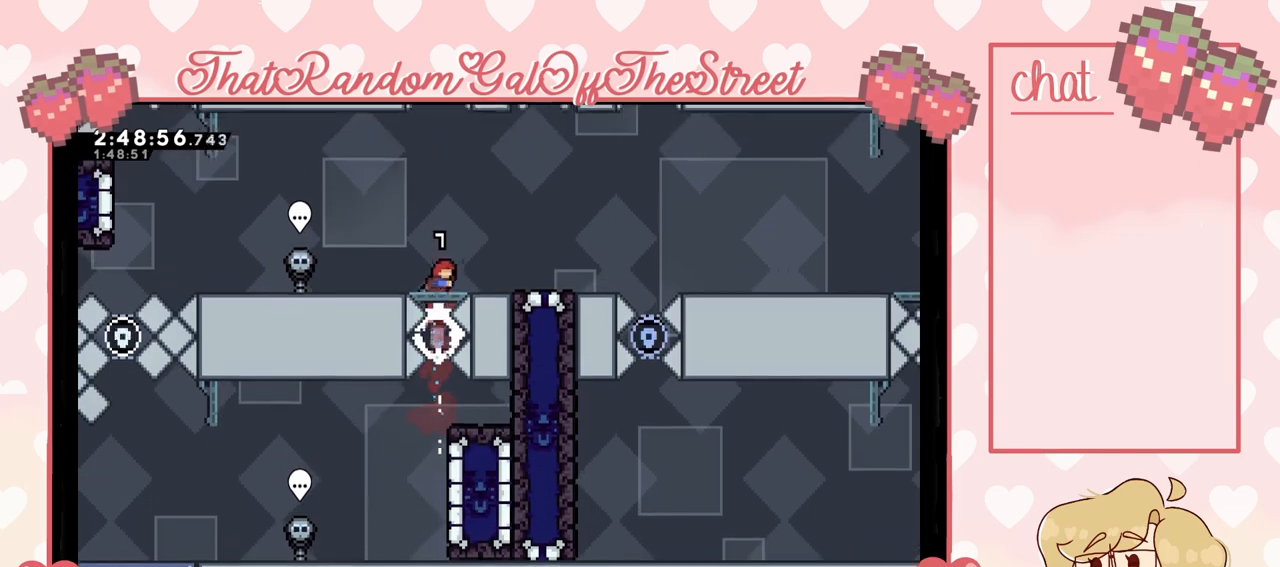
{"buttons": [], "left_stick": "center", "right_stick": "center", "events": [[100, "X", "up"], [200, "left_stick", "center"]]}
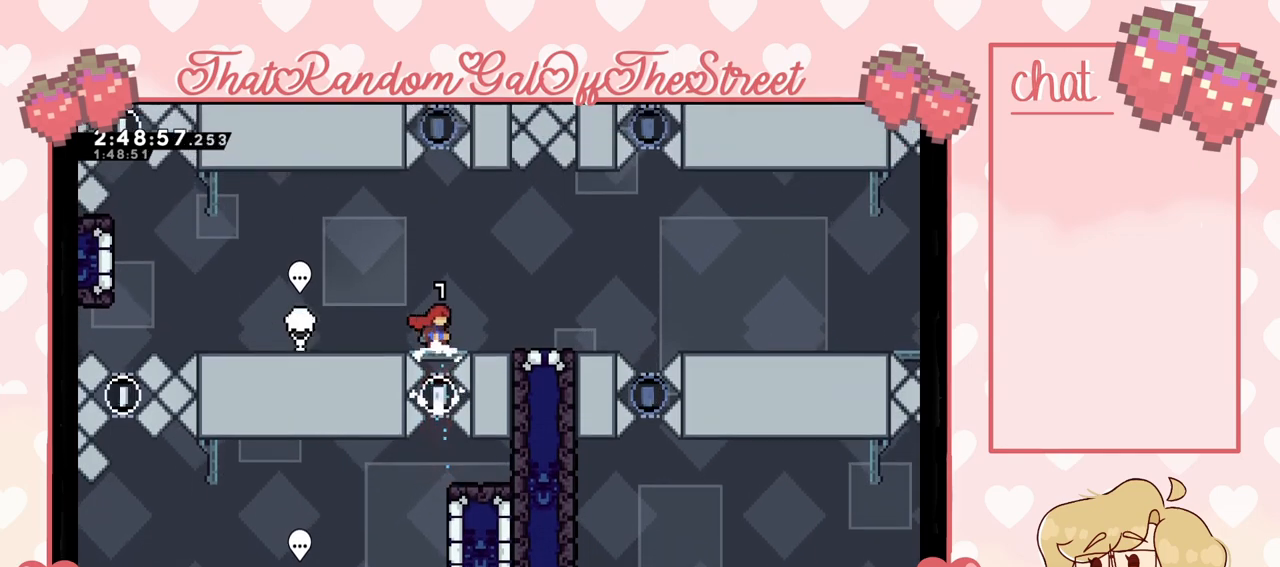
{"buttons": ["A"], "left_stick": "up", "right_stick": "center", "events": [[233, "A", "down"], [400, "left_stick", "up"]]}
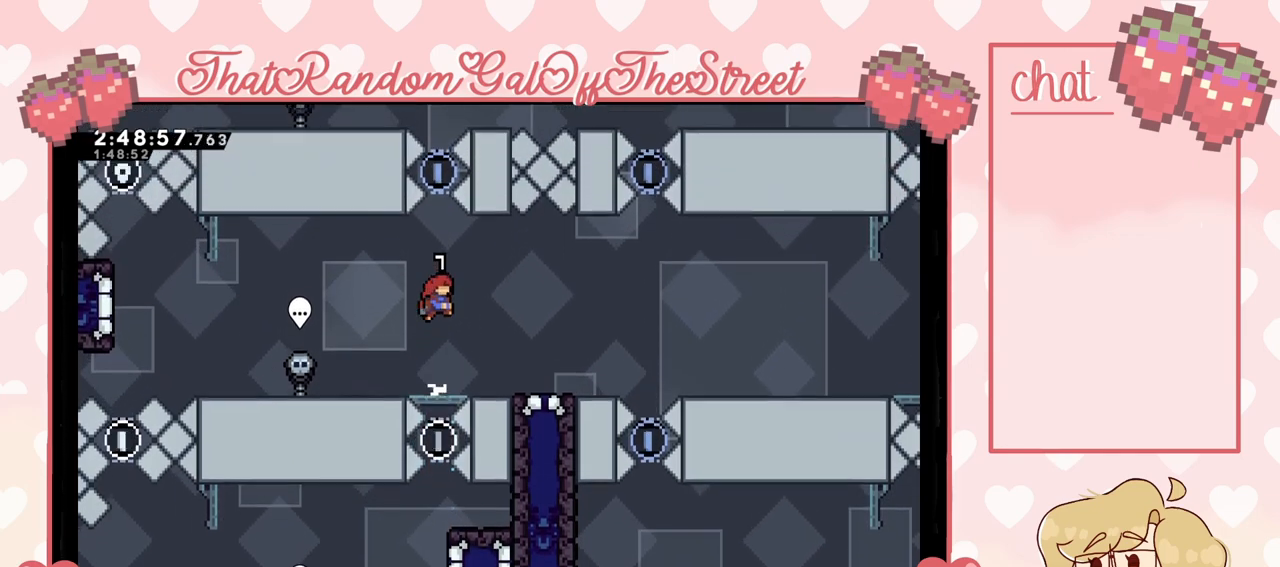
{"buttons": [], "left_stick": "up", "right_stick": "center", "events": [[67, "A", "up"], [133, "X", "down"], [500, "X", "up"]]}
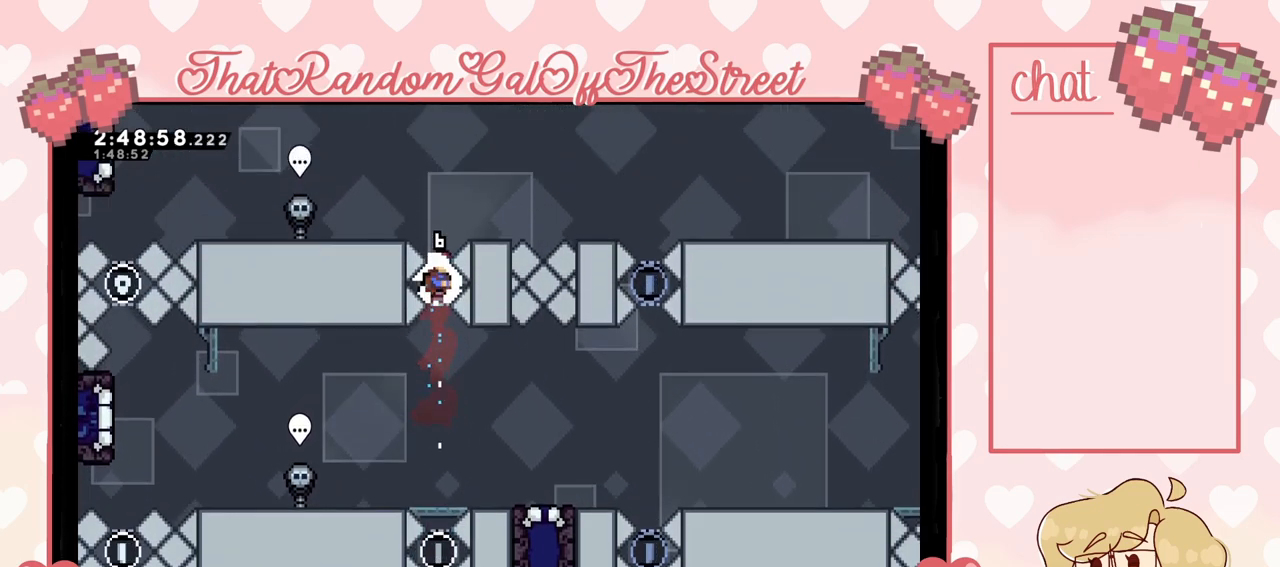
{"buttons": [], "left_stick": "up-left", "right_stick": "center", "events": [[233, "X", "down"], [433, "X", "up"], [500, "left_stick", "up-left"]]}
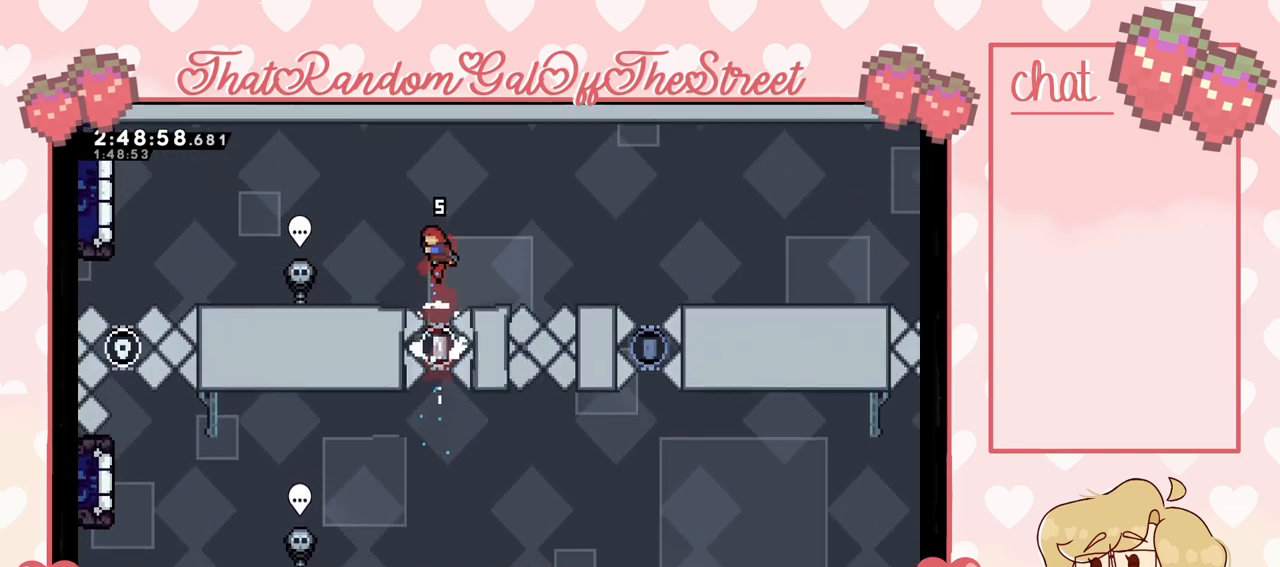
{"buttons": [], "left_stick": "center", "right_stick": "center", "events": [[100, "left_stick", "left"], [400, "left_stick", "center"]]}
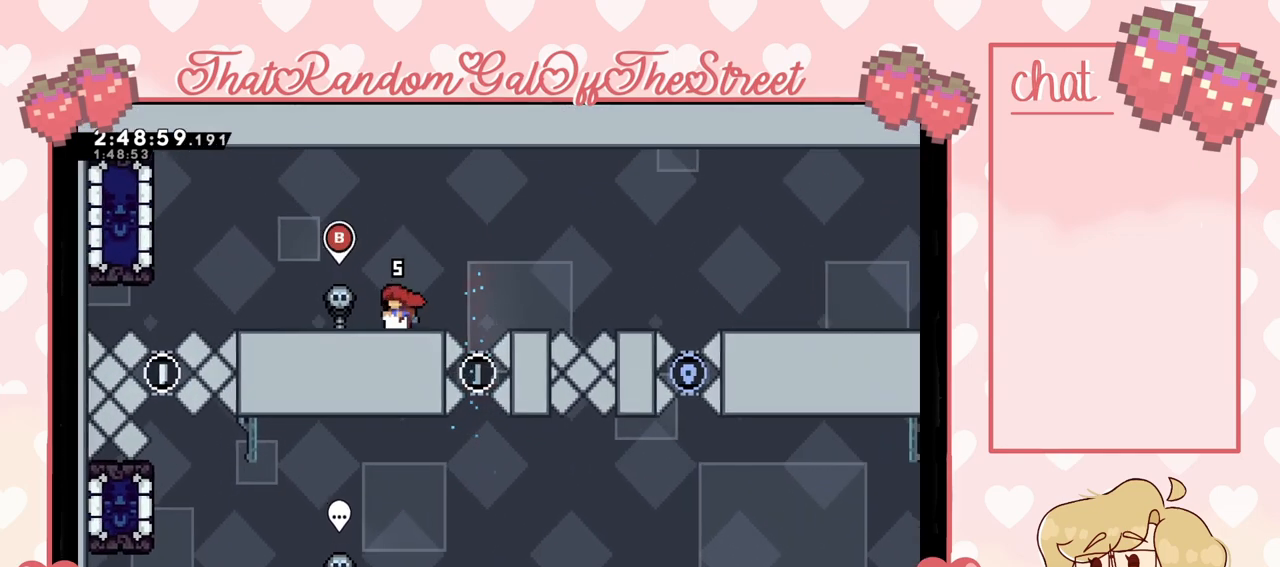
{"buttons": ["A"], "left_stick": "right", "right_stick": "center", "events": [[300, "left_stick", "right"], [400, "A", "down"]]}
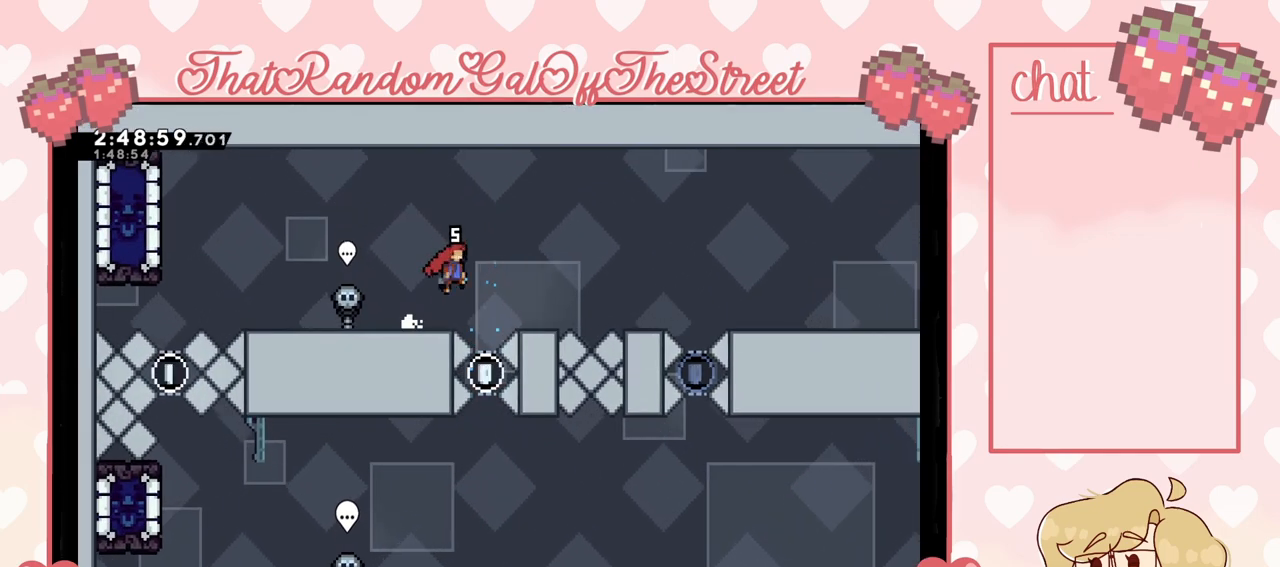
{"buttons": [], "left_stick": "center", "right_stick": "center", "events": [[200, "A", "up"], [300, "left_stick", "center"]]}
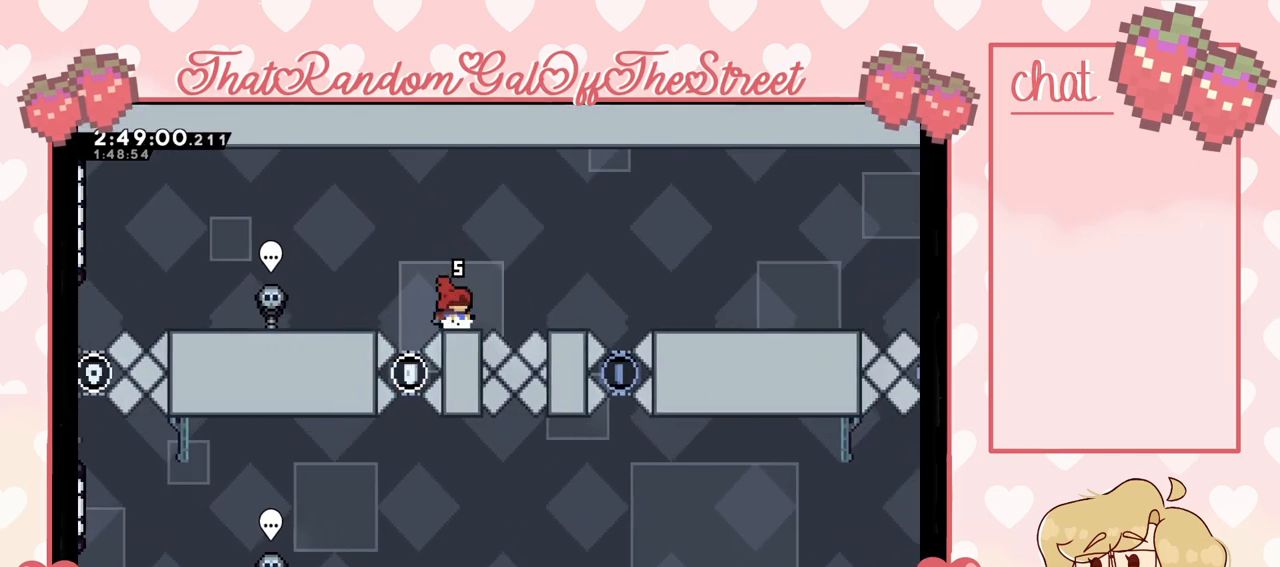
{"buttons": ["A"], "left_stick": "right", "right_stick": "center", "events": [[233, "left_stick", "right"], [267, "A", "down"]]}
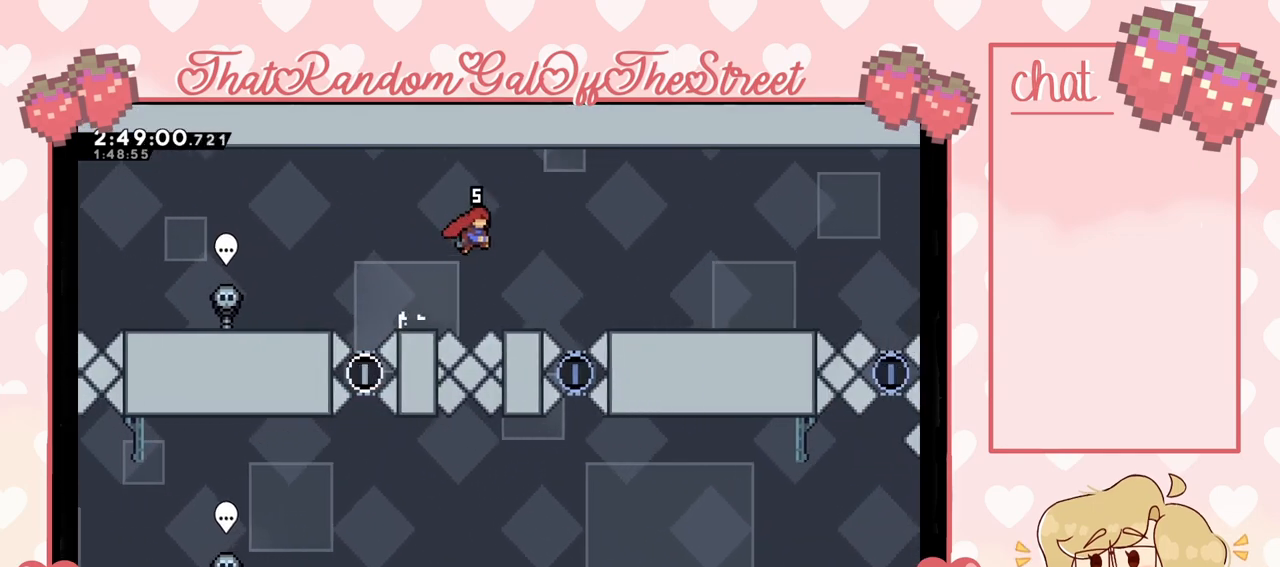
{"buttons": ["A"], "left_stick": "right", "right_stick": "center", "events": [[33, "A", "up"], [167, "left_stick", "center"], [367, "left_stick", "right"], [400, "A", "down"]]}
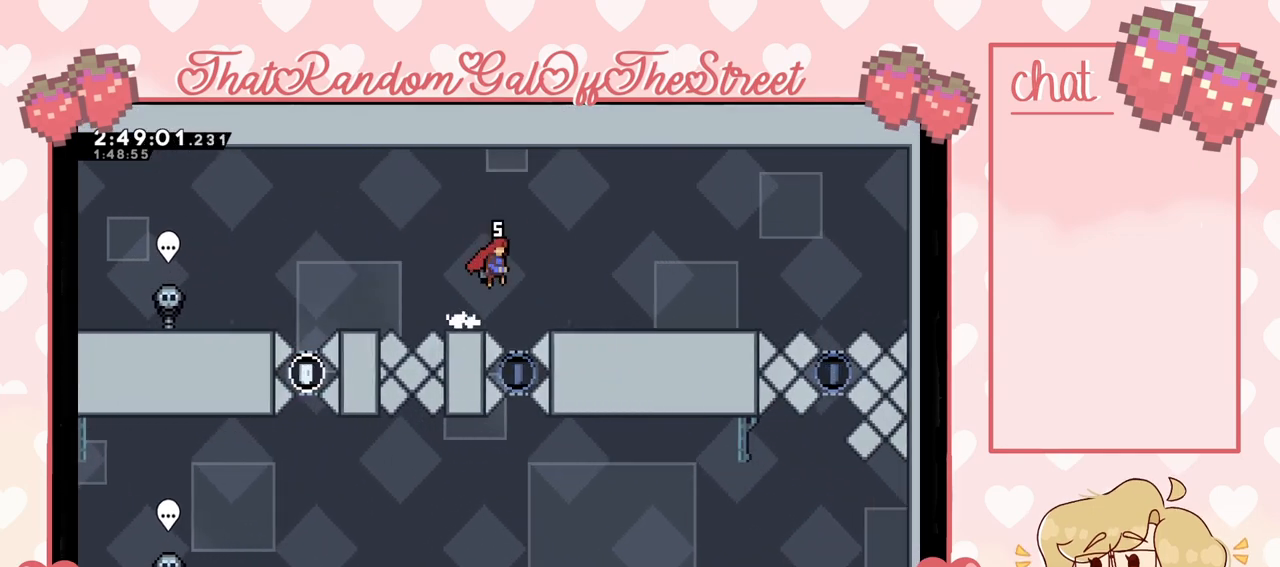
{"buttons": [], "left_stick": "center", "right_stick": "center", "events": [[233, "A", "up"], [467, "left_stick", "center"]]}
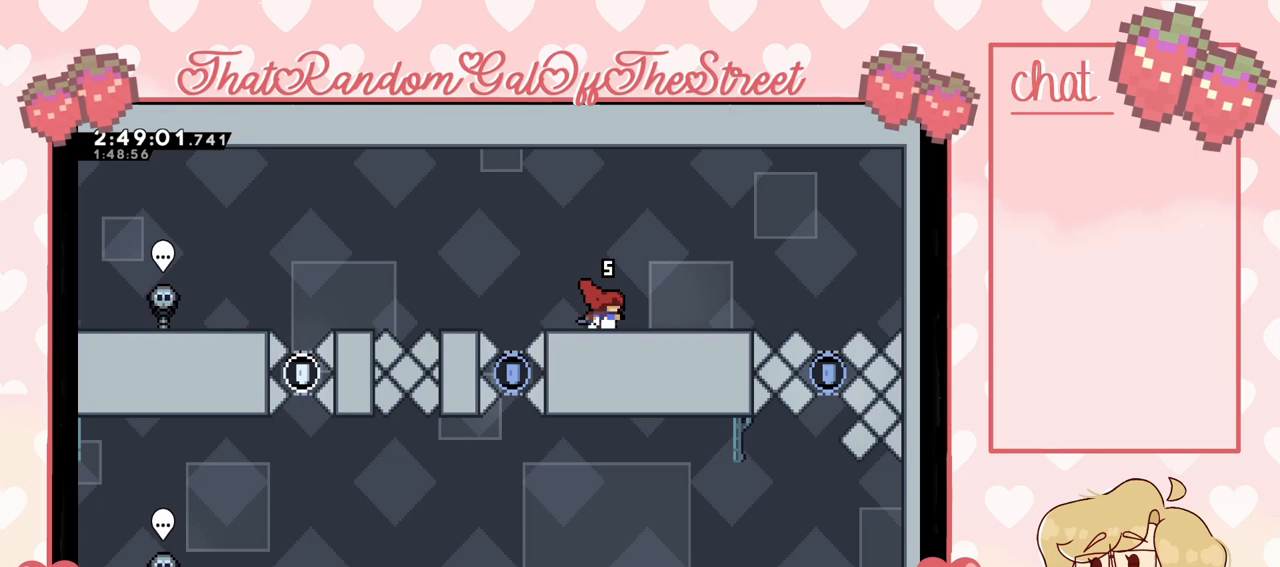
{"buttons": ["A"], "left_stick": "left", "right_stick": "center", "events": [[133, "left_stick", "left"], [333, "A", "down"]]}
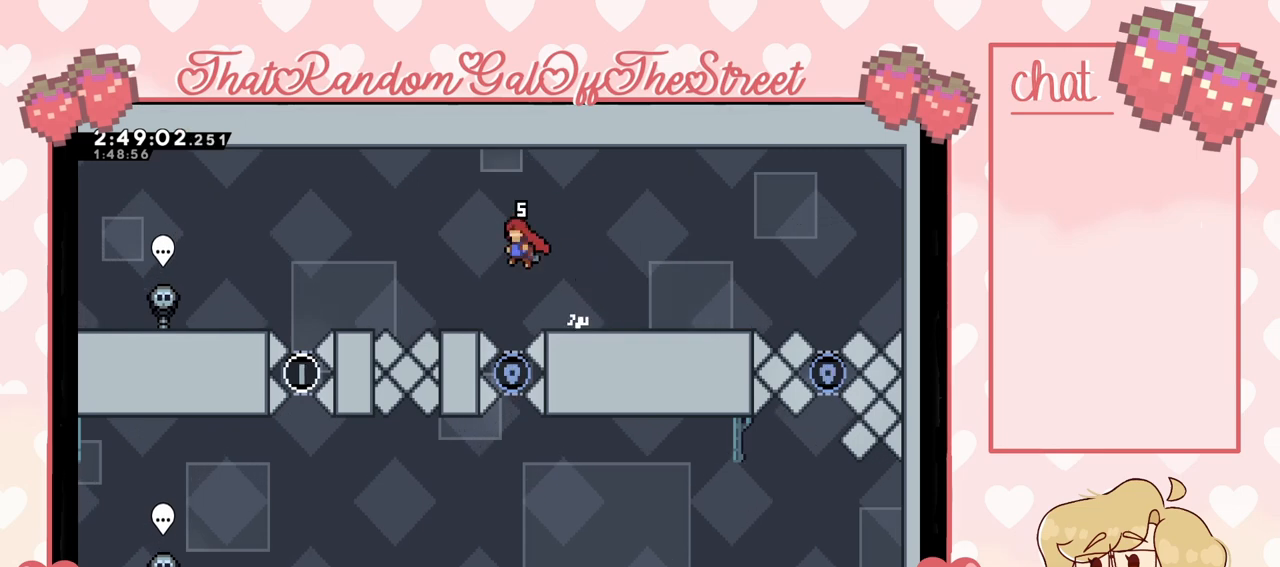
{"buttons": ["A"], "left_stick": "left", "right_stick": "center", "events": [[100, "A", "up"], [133, "left_stick", "center"], [200, "left_stick", "left"], [400, "A", "down"]]}
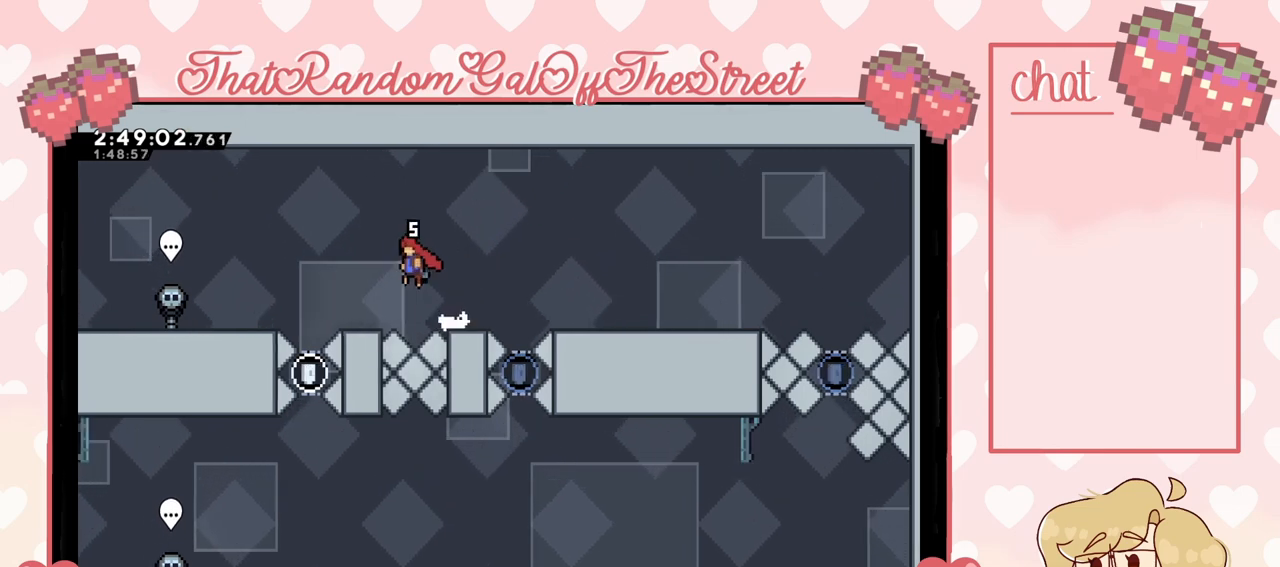
{"buttons": ["A"], "left_stick": "left", "right_stick": "center", "events": [[367, "A", "up"], [500, "A", "down"]]}
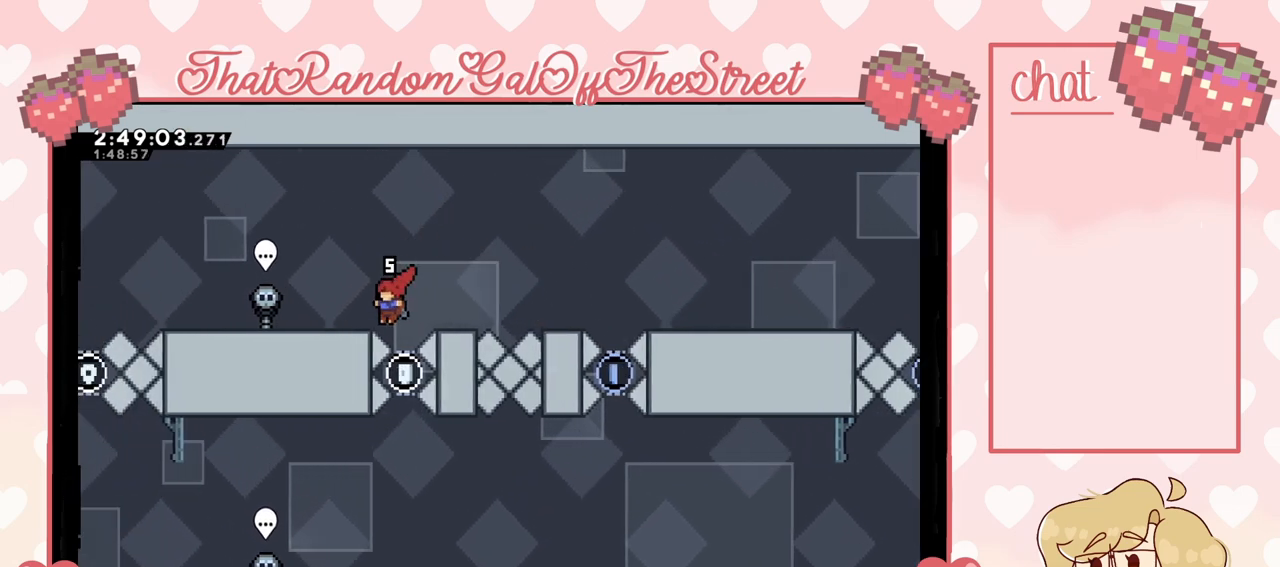
{"buttons": [], "left_stick": "right", "right_stick": "center", "events": [[233, "A", "up"], [433, "A", "down"], [500, "A", "up"], [500, "left_stick", "right"]]}
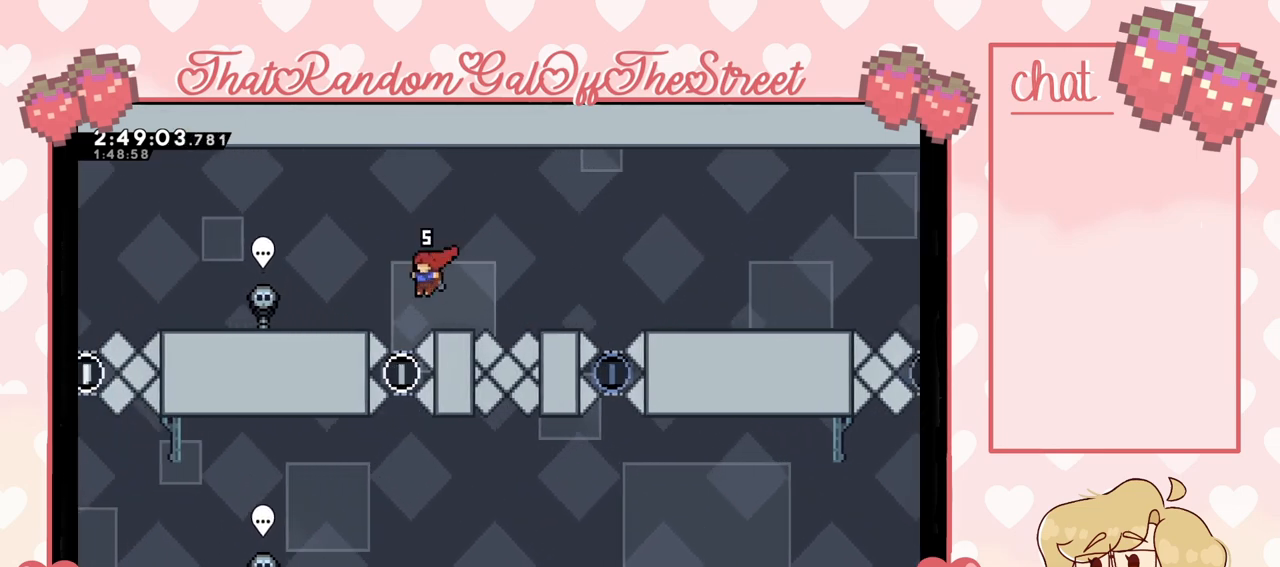
{"buttons": [], "left_stick": "center", "right_stick": "center", "events": [[67, "A", "down"], [300, "left_stick", "center"], [433, "A", "up"]]}
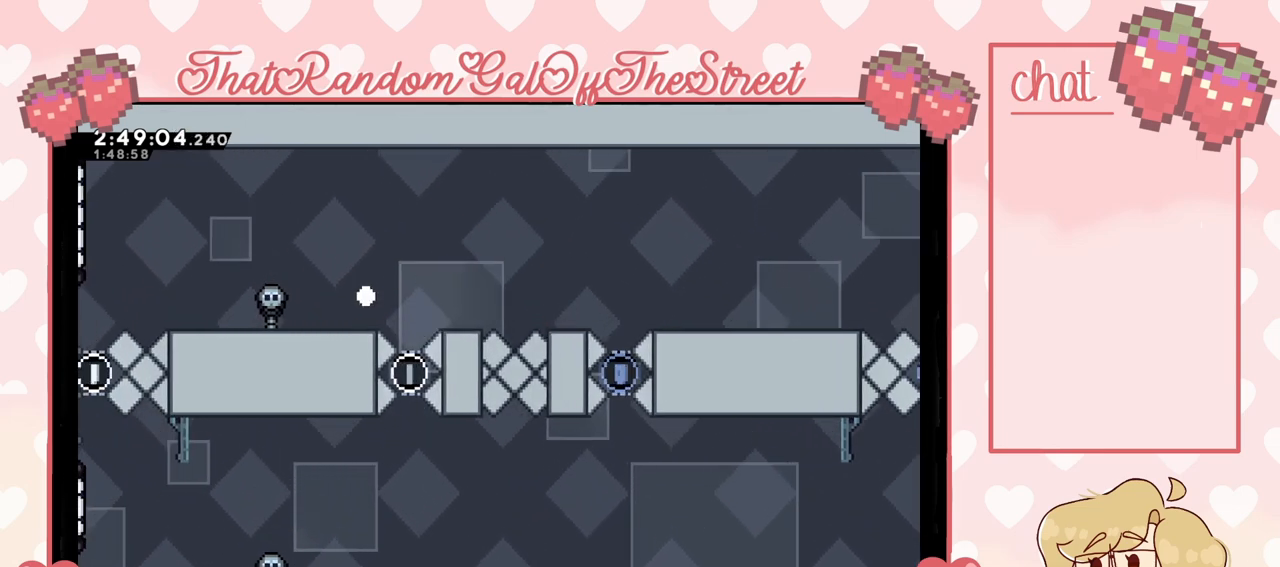
{"buttons": [], "left_stick": "center", "right_stick": "center", "events": [[33, "B", "down"], [67, "A", "down"], [67, "Y", "down"], [167, "X", "down"], [267, "X", "up"], [300, "A", "up"], [300, "B", "up"], [300, "Y", "up"]]}
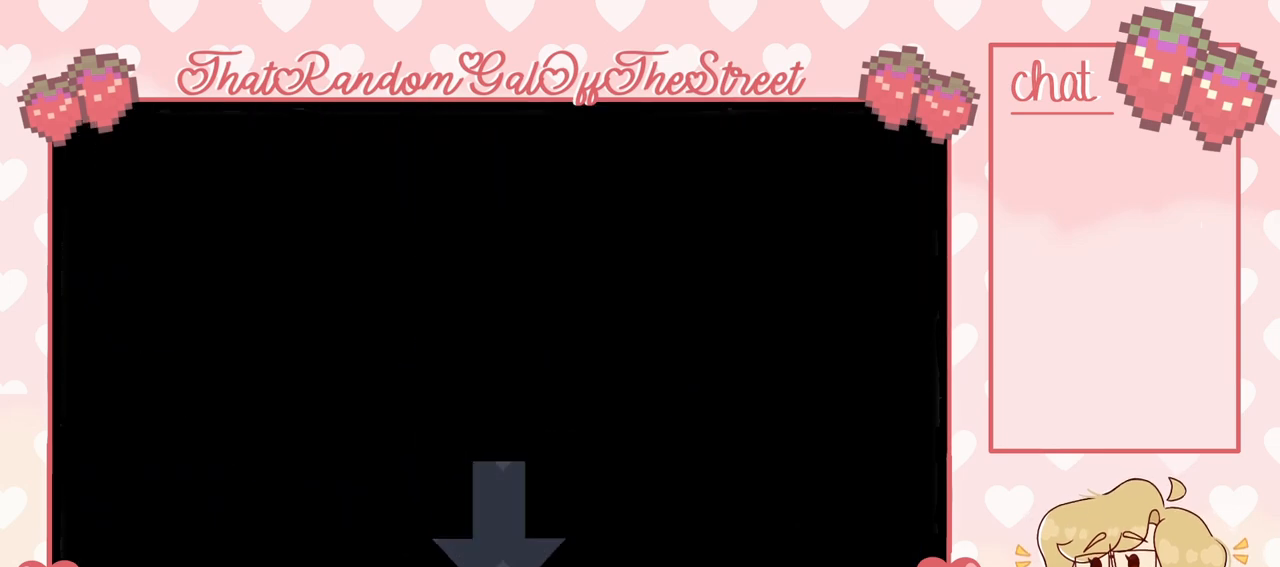
{"buttons": [], "left_stick": "center", "right_stick": "center", "events": []}
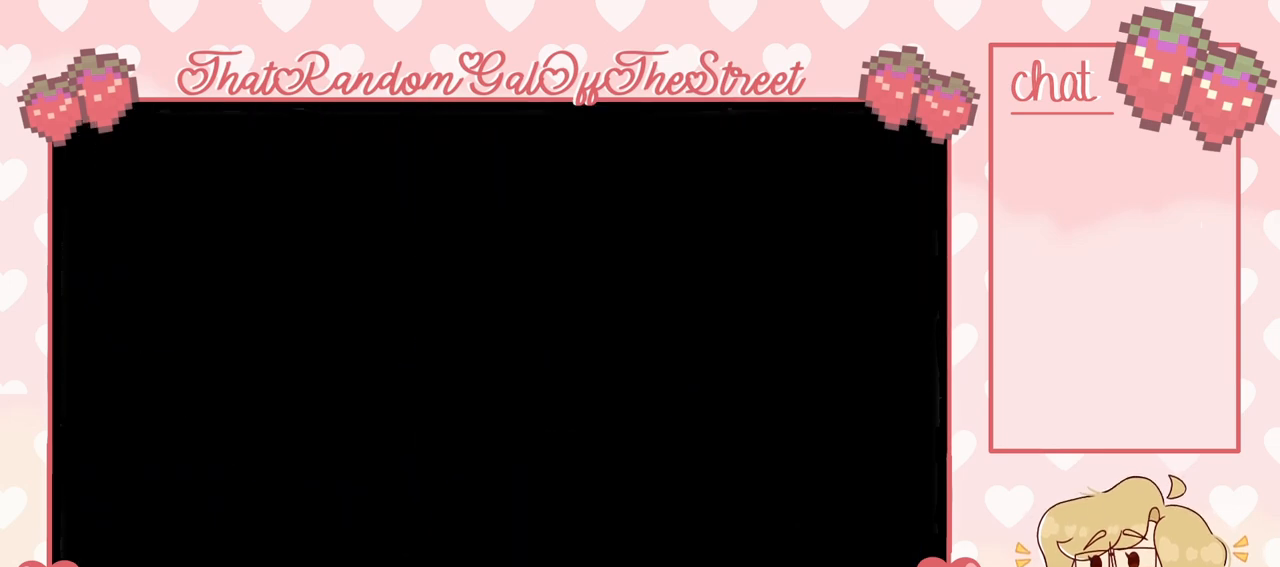
{"buttons": [], "left_stick": "center", "right_stick": "center", "events": []}
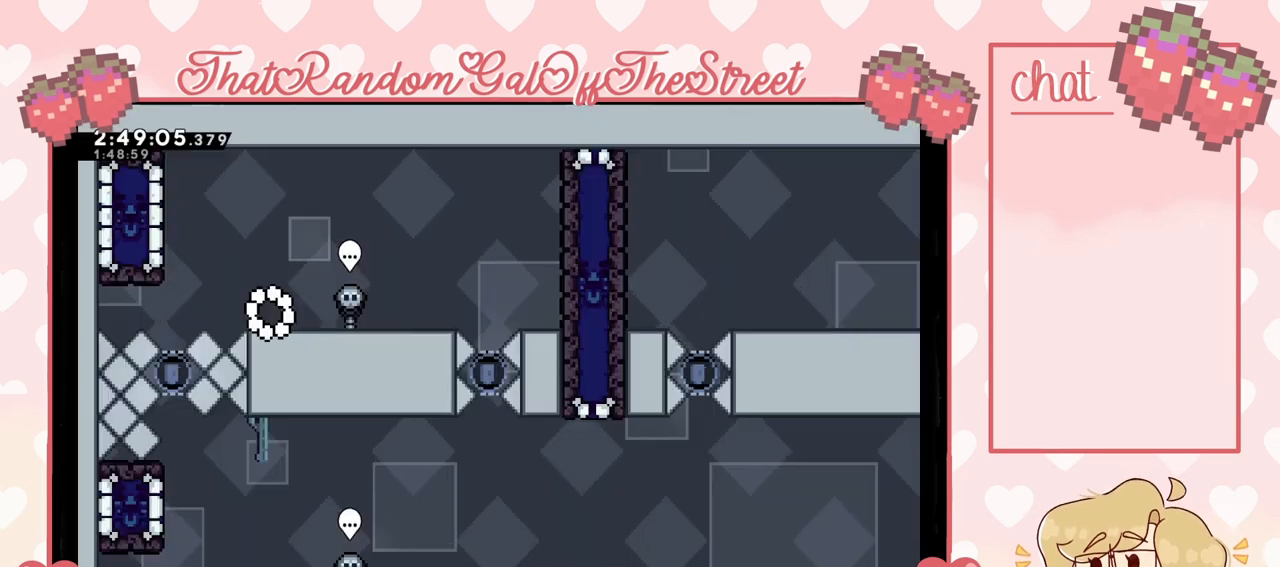
{"buttons": ["L2"], "left_stick": "left", "right_stick": "center", "events": [[33, "left_stick", "left"], [267, "A", "down"], [500, "A", "up"], [500, "L2", "down"]]}
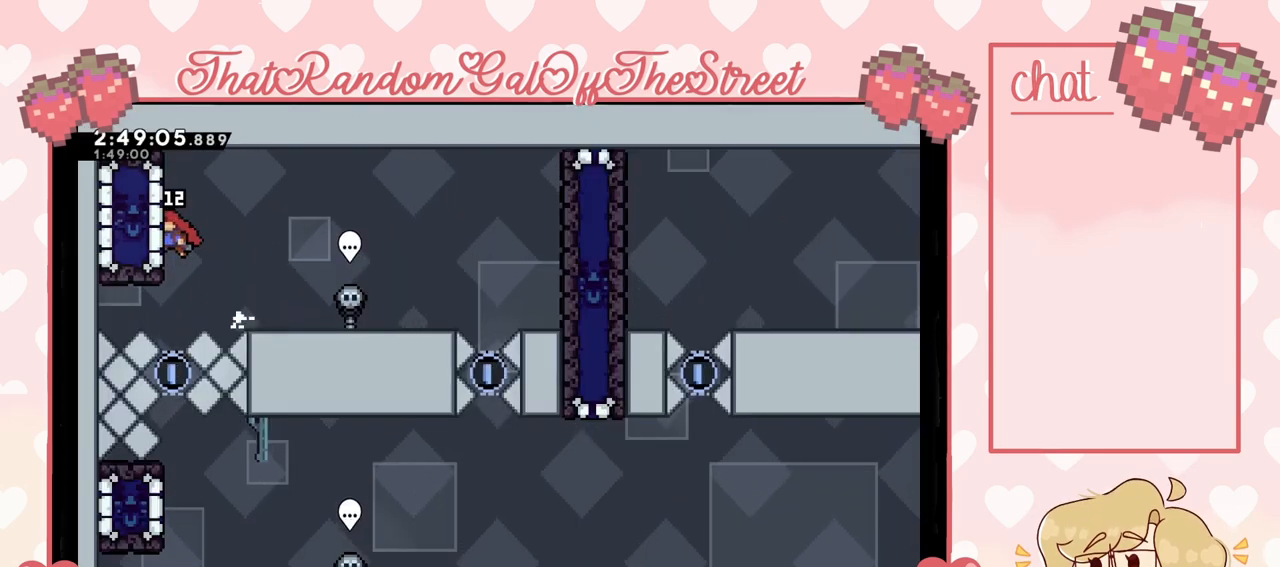
{"buttons": [], "left_stick": "center", "right_stick": "center", "events": [[100, "left_stick", "center"], [167, "L2", "up"]]}
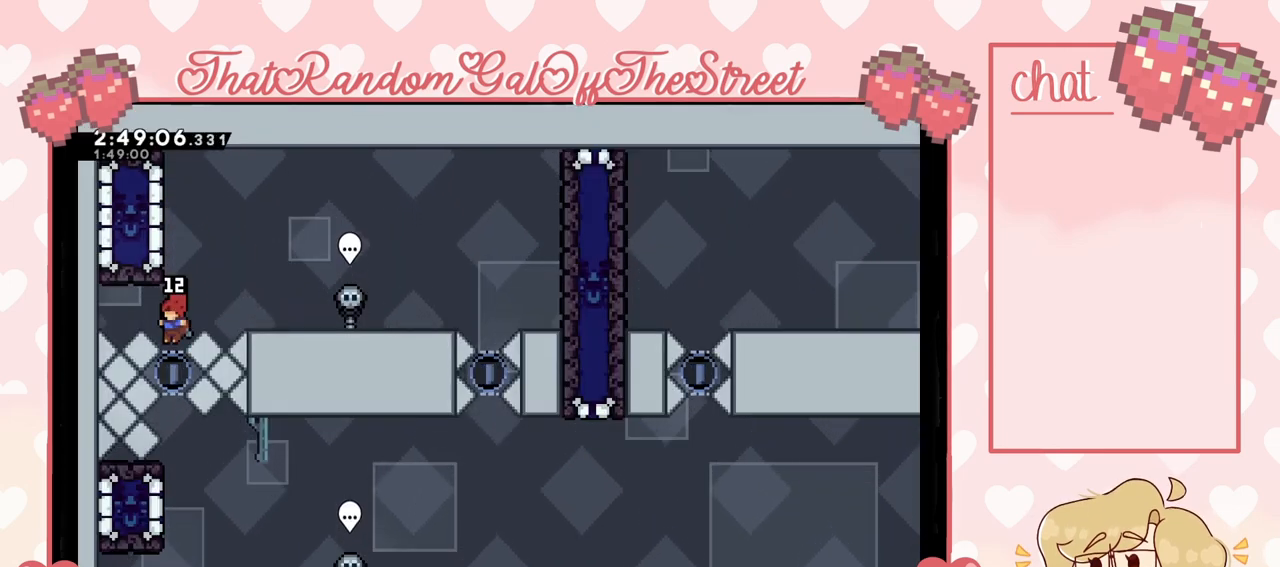
{"buttons": ["L2"], "left_stick": "center", "right_stick": "center", "events": [[333, "L2", "down"]]}
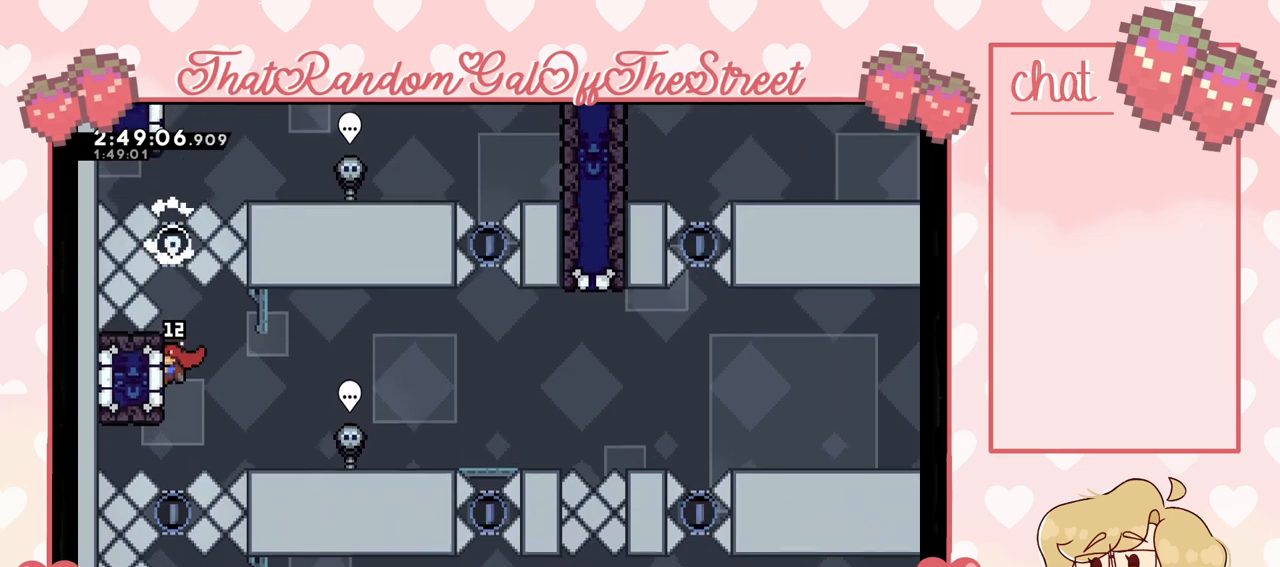
{"buttons": [], "left_stick": "center", "right_stick": "center", "events": [[233, "left_stick", "left"], [300, "X", "down"], [367, "X", "up"], [433, "L2", "up"], [500, "left_stick", "center"]]}